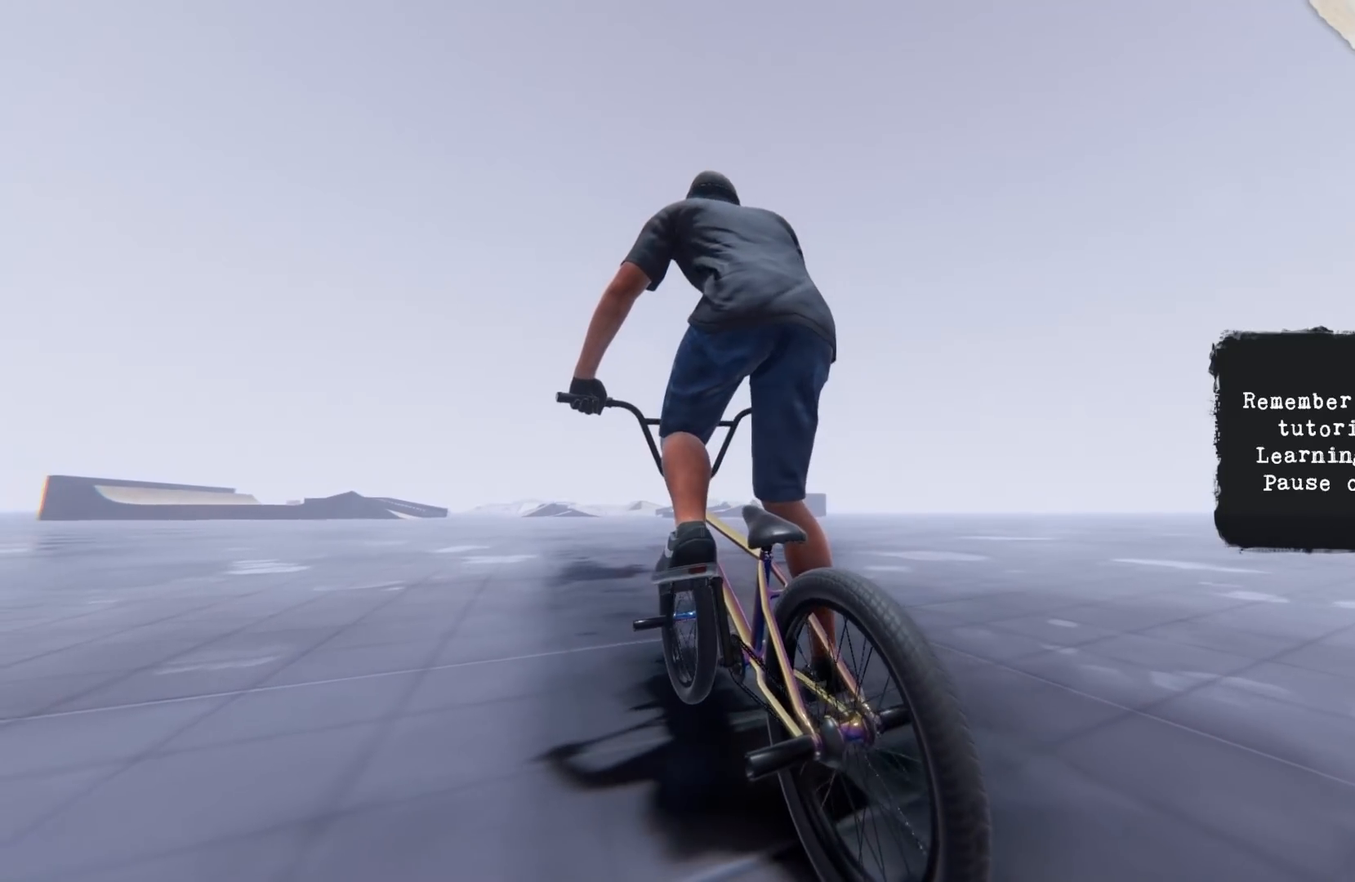
Gameplay with a controller (Xbox layout); each line is a JSON object with the inputs held at the frame after it. "events" lists button and stick changes between this image and that frame as [ms after this image, input, new state], when the widget could be followed in between. Not read: L3 R3.
{"buttons": [], "left_stick": "center", "right_stick": "center", "events": [[33, "left_stick", "left"], [133, "A", "up"], [233, "A", "down"], [267, "left_stick", "center"], [300, "A", "up"], [417, "A", "down"], [433, "A", "up"]]}
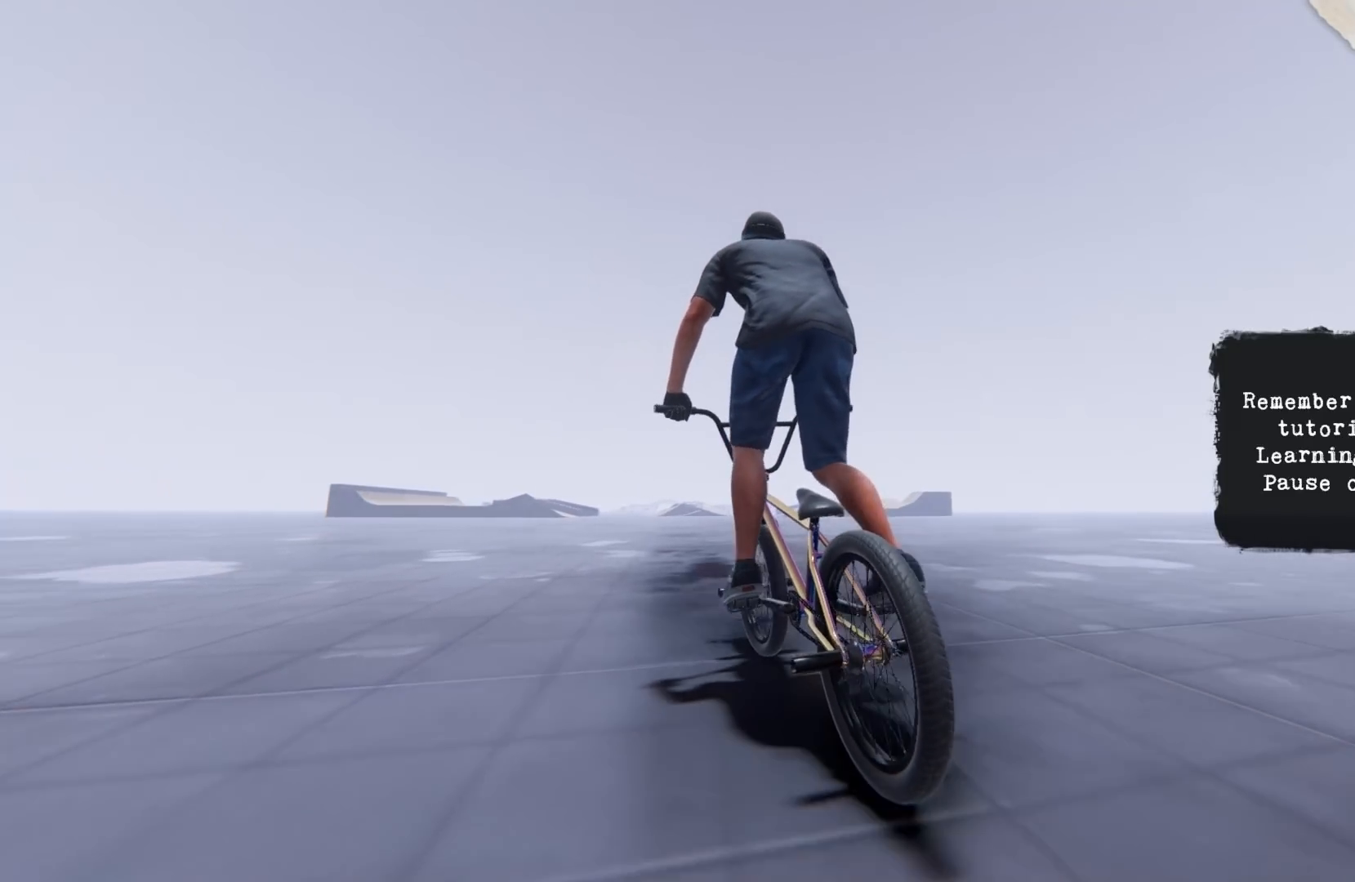
{"buttons": [], "left_stick": "right", "right_stick": "center", "events": [[67, "A", "down"], [133, "A", "up"], [233, "A", "down"], [300, "A", "up"], [367, "left_stick", "right"], [400, "A", "down"], [467, "A", "up"]]}
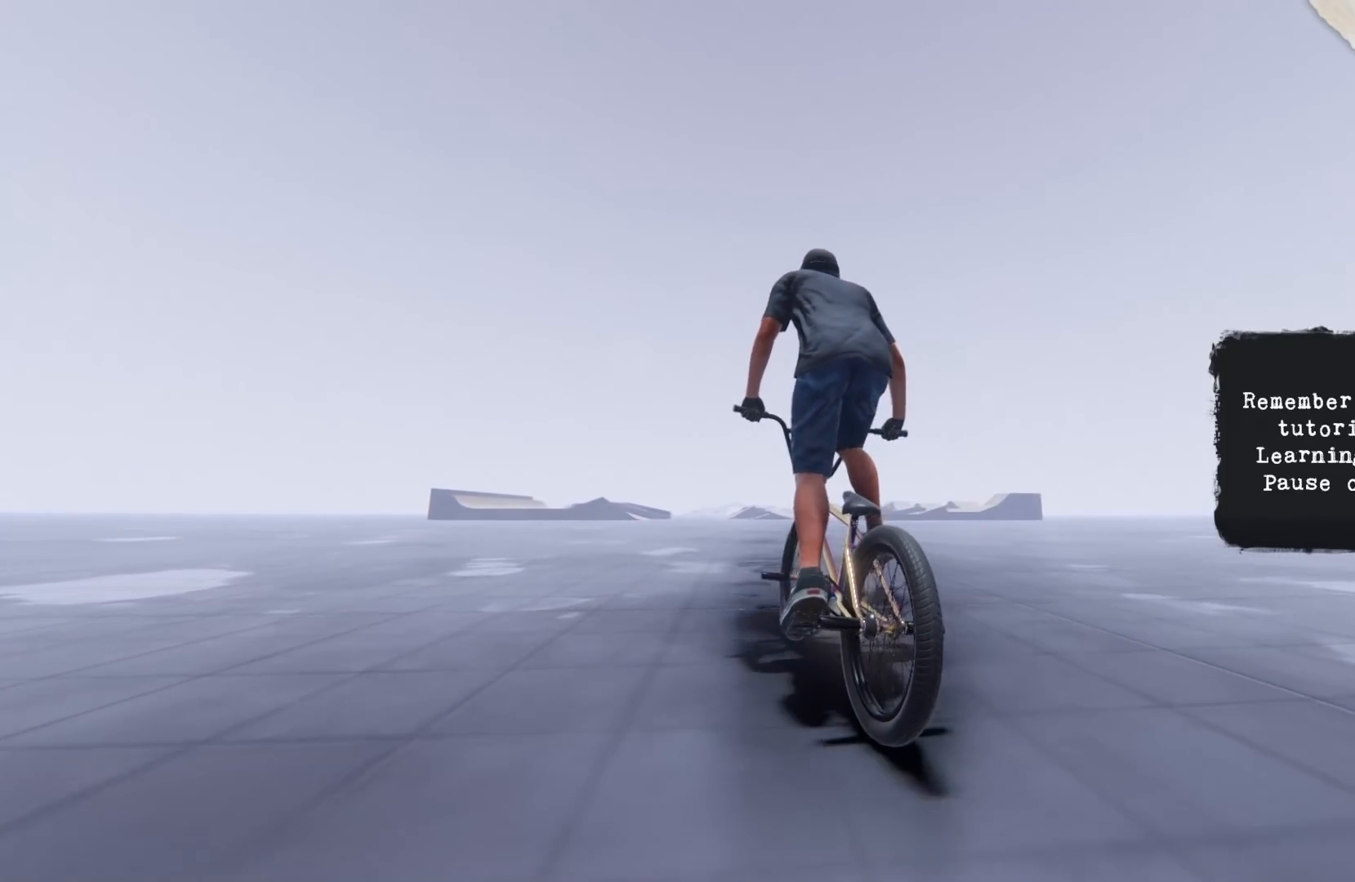
{"buttons": ["A"], "left_stick": "right", "right_stick": "center", "events": [[67, "A", "down"], [167, "A", "up"], [267, "A", "down"], [333, "A", "up"], [450, "A", "down"]]}
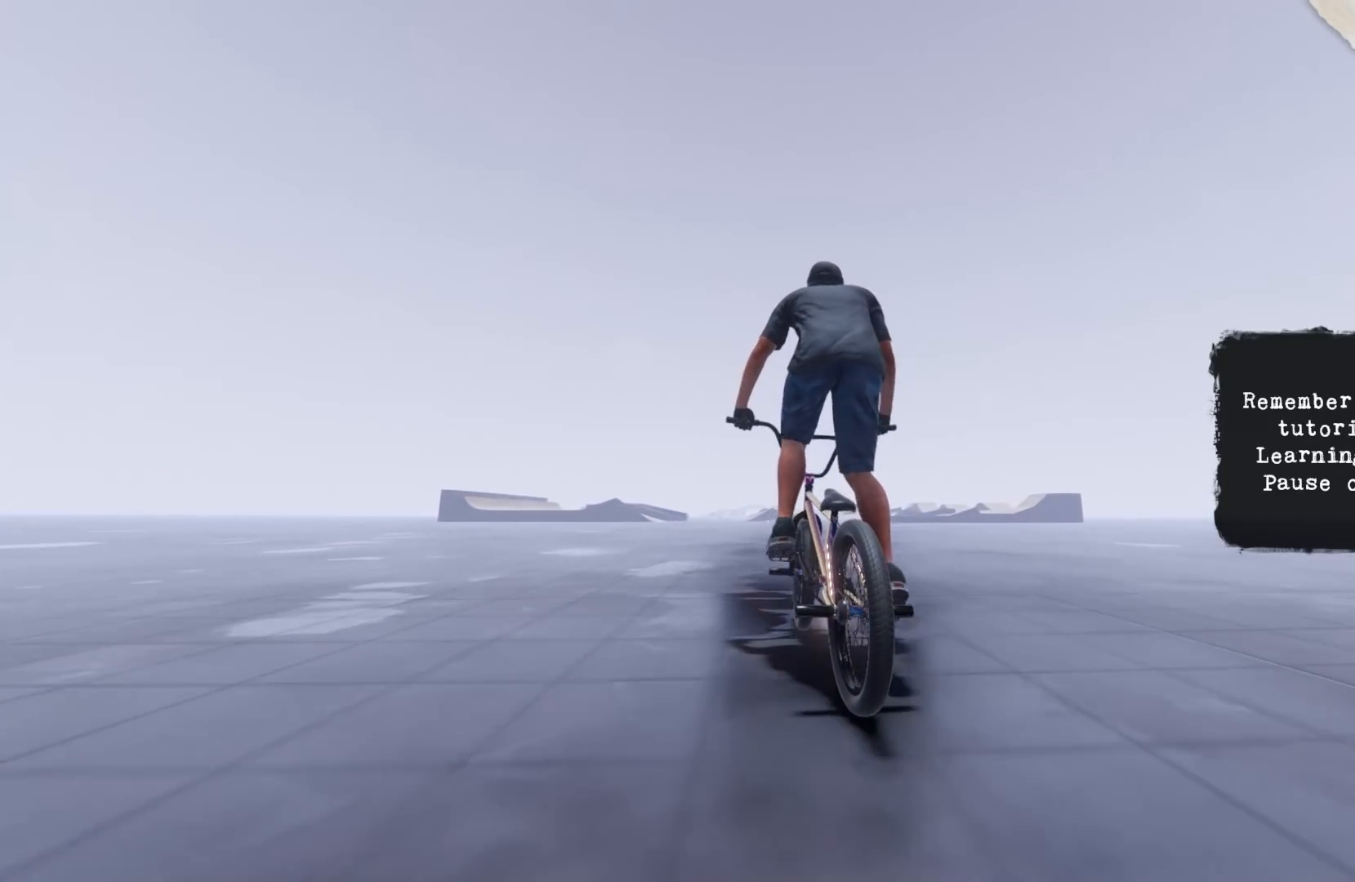
{"buttons": ["A"], "left_stick": "left", "right_stick": "center", "events": [[33, "A", "up"], [133, "A", "down"], [133, "left_stick", "center"], [200, "A", "up"], [300, "A", "down"], [400, "A", "up"], [467, "A", "down"], [467, "left_stick", "left"]]}
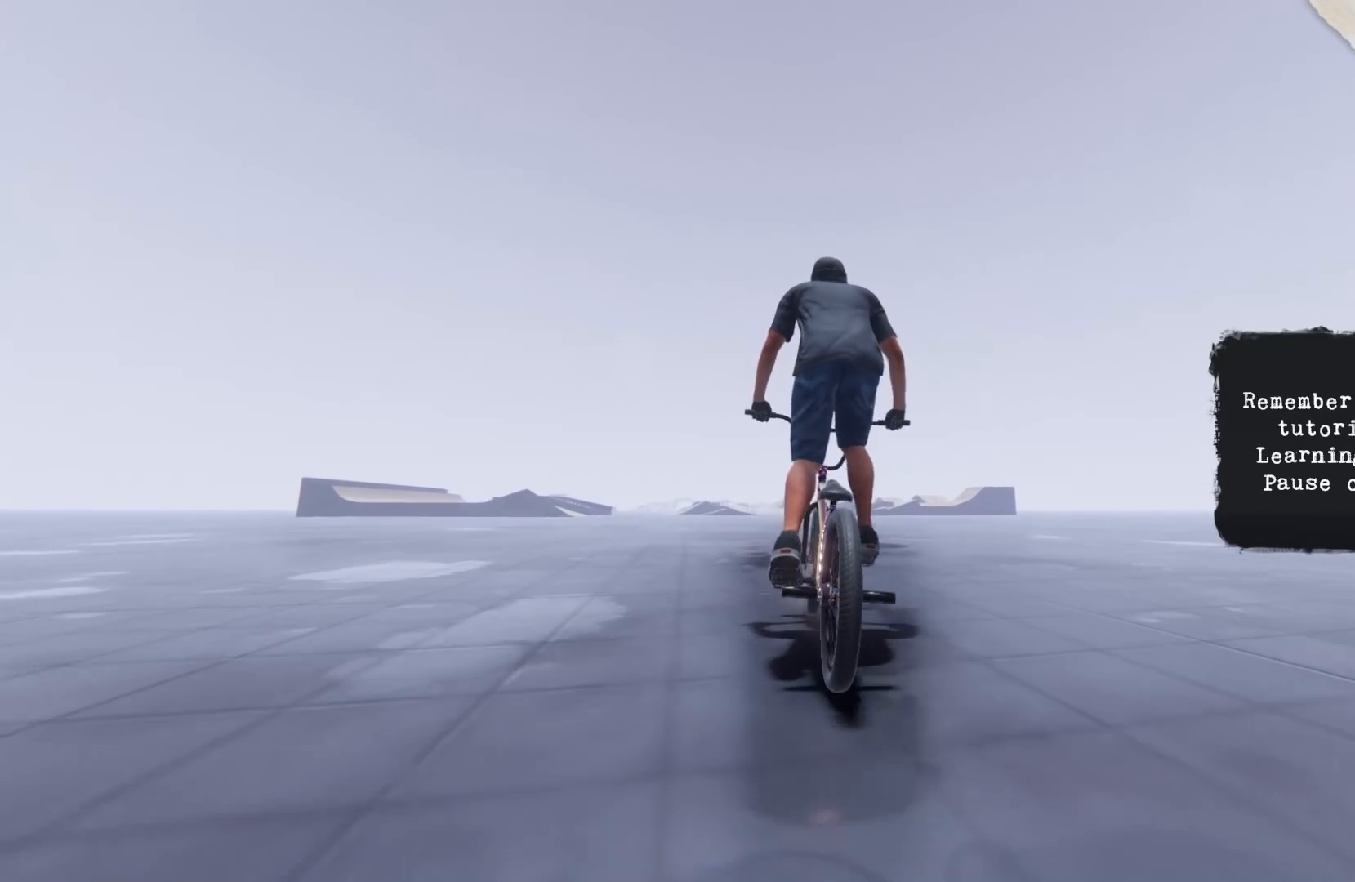
{"buttons": ["A"], "left_stick": "left", "right_stick": "center", "events": [[33, "A", "up"], [133, "left_stick", "center"], [167, "A", "down"], [233, "A", "up"], [300, "left_stick", "left"], [333, "A", "down"], [417, "A", "up"], [500, "A", "down"]]}
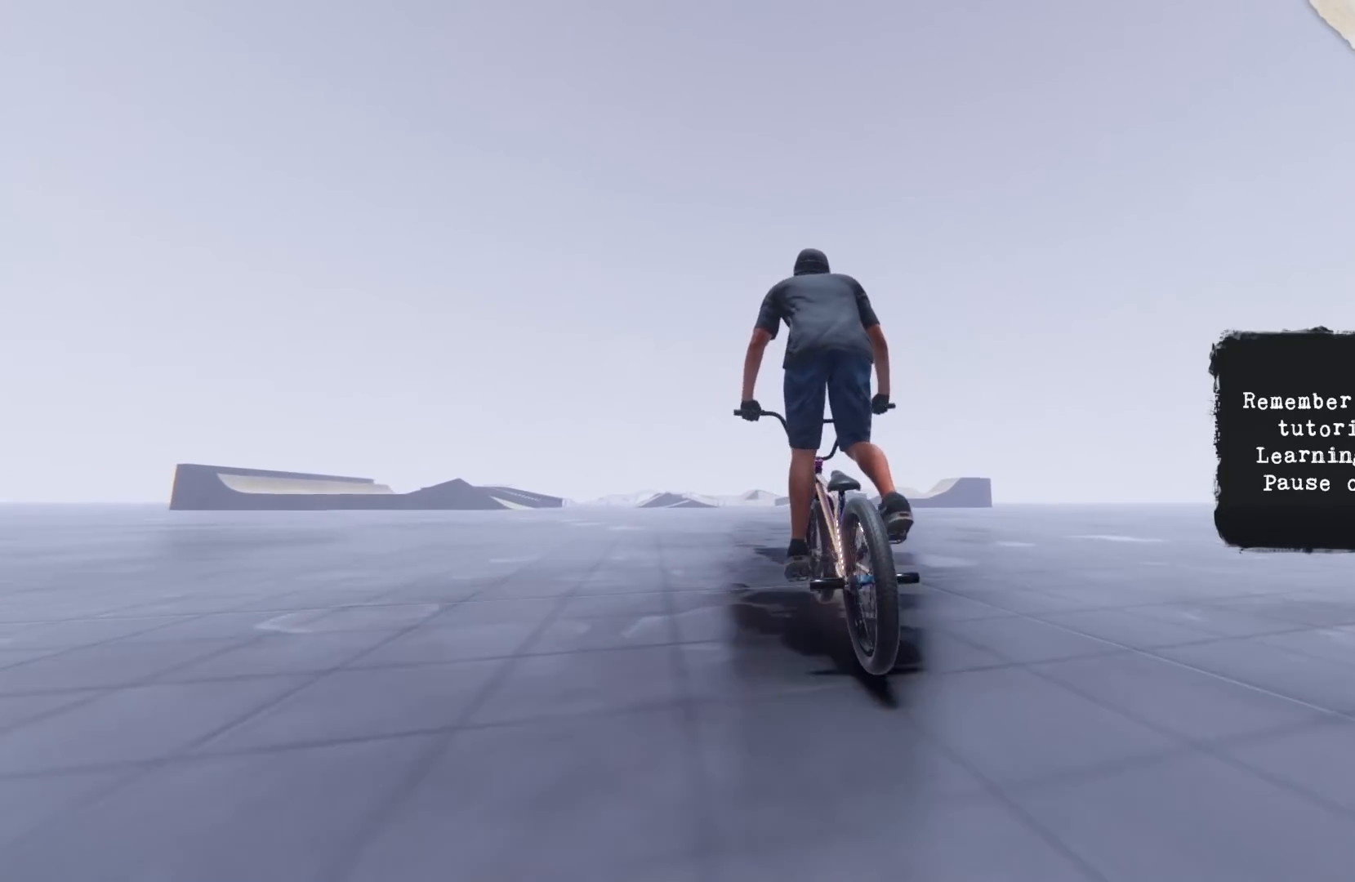
{"buttons": [], "left_stick": "center", "right_stick": "center", "events": [[33, "left_stick", "center"], [67, "A", "up"], [133, "A", "down"], [200, "A", "up"]]}
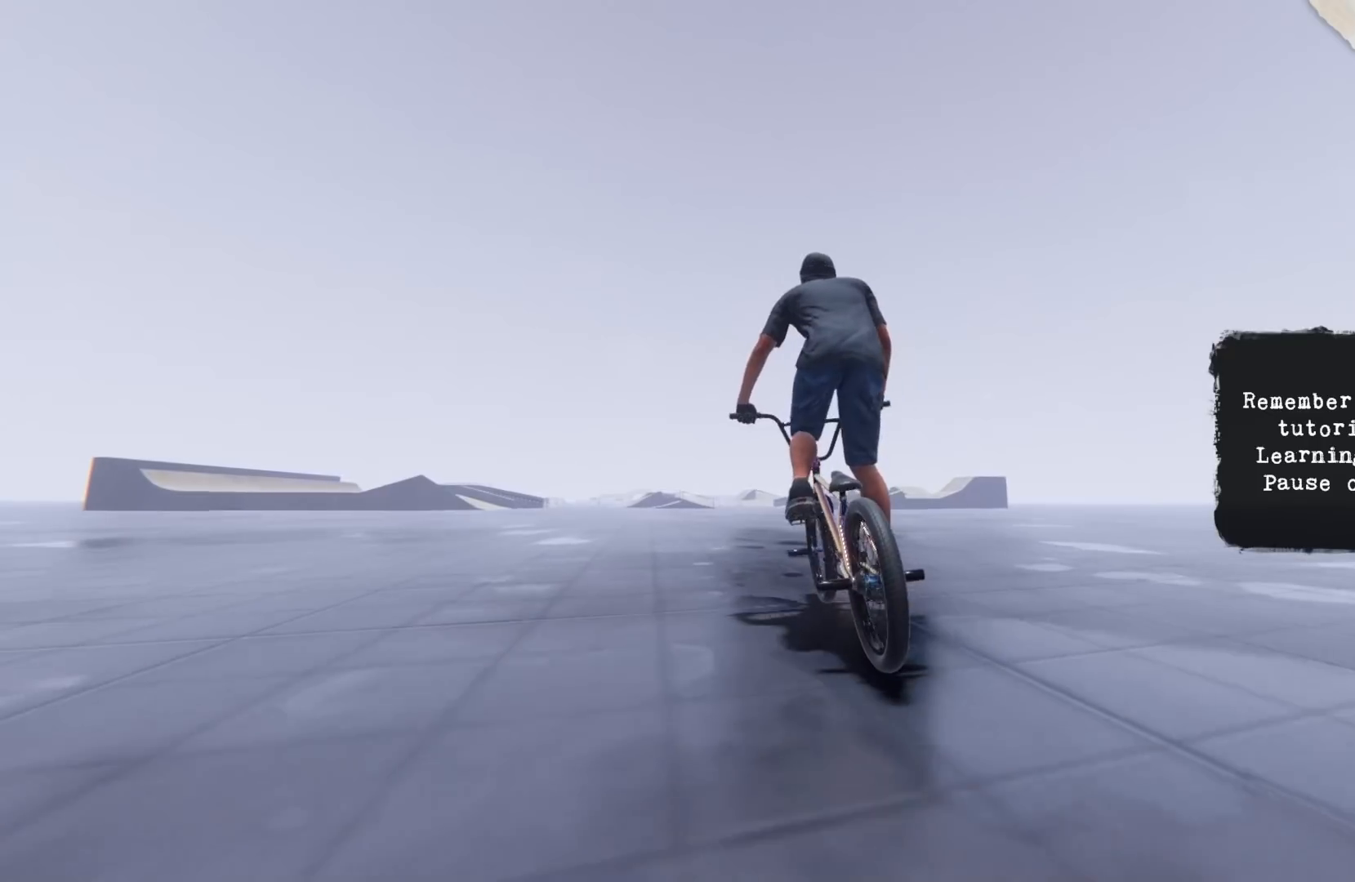
{"buttons": [], "left_stick": "center", "right_stick": "down", "events": [[100, "right_stick", "down"]]}
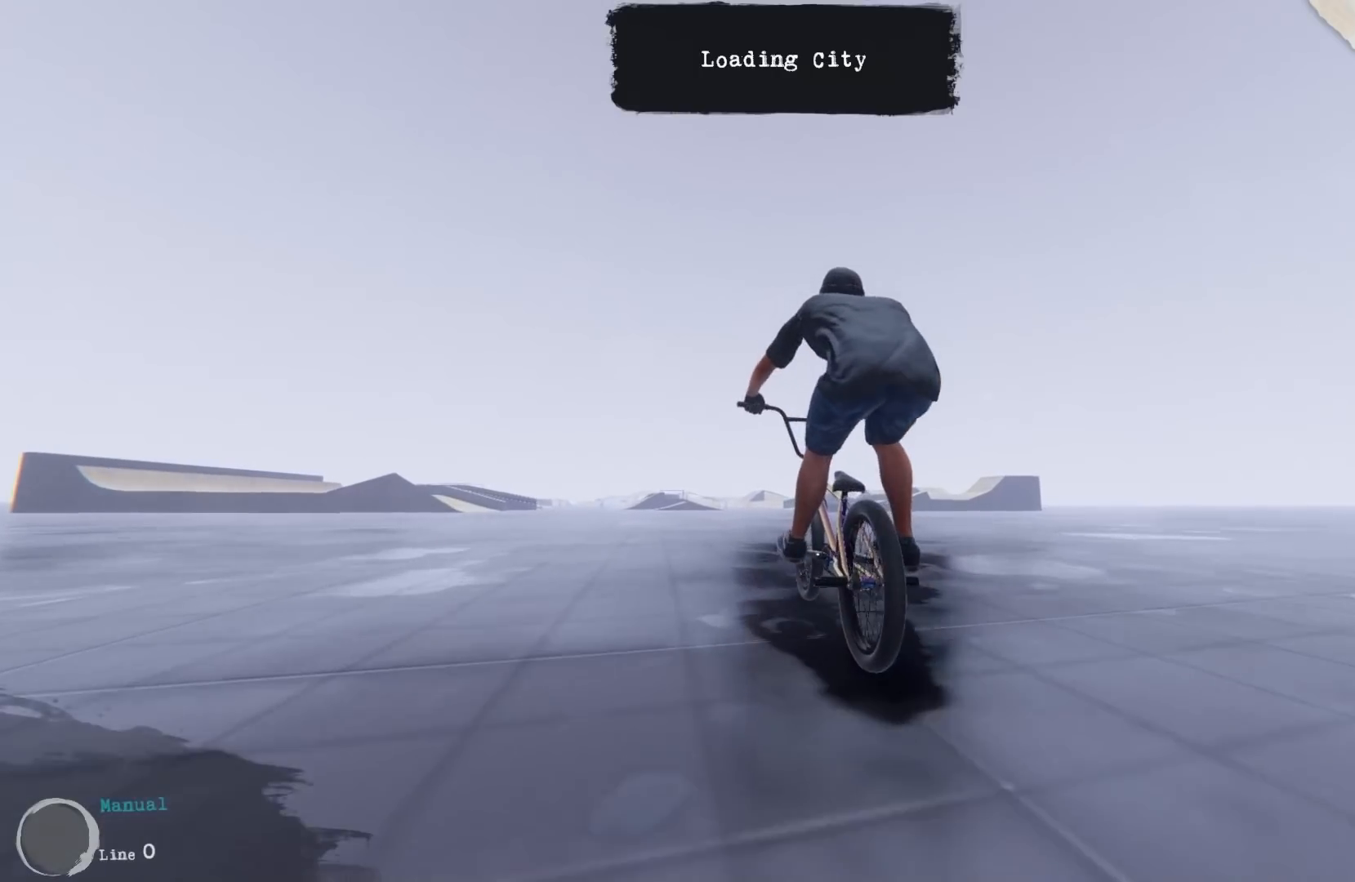
{"buttons": [], "left_stick": "left", "right_stick": "down", "events": [[267, "left_stick", "left"]]}
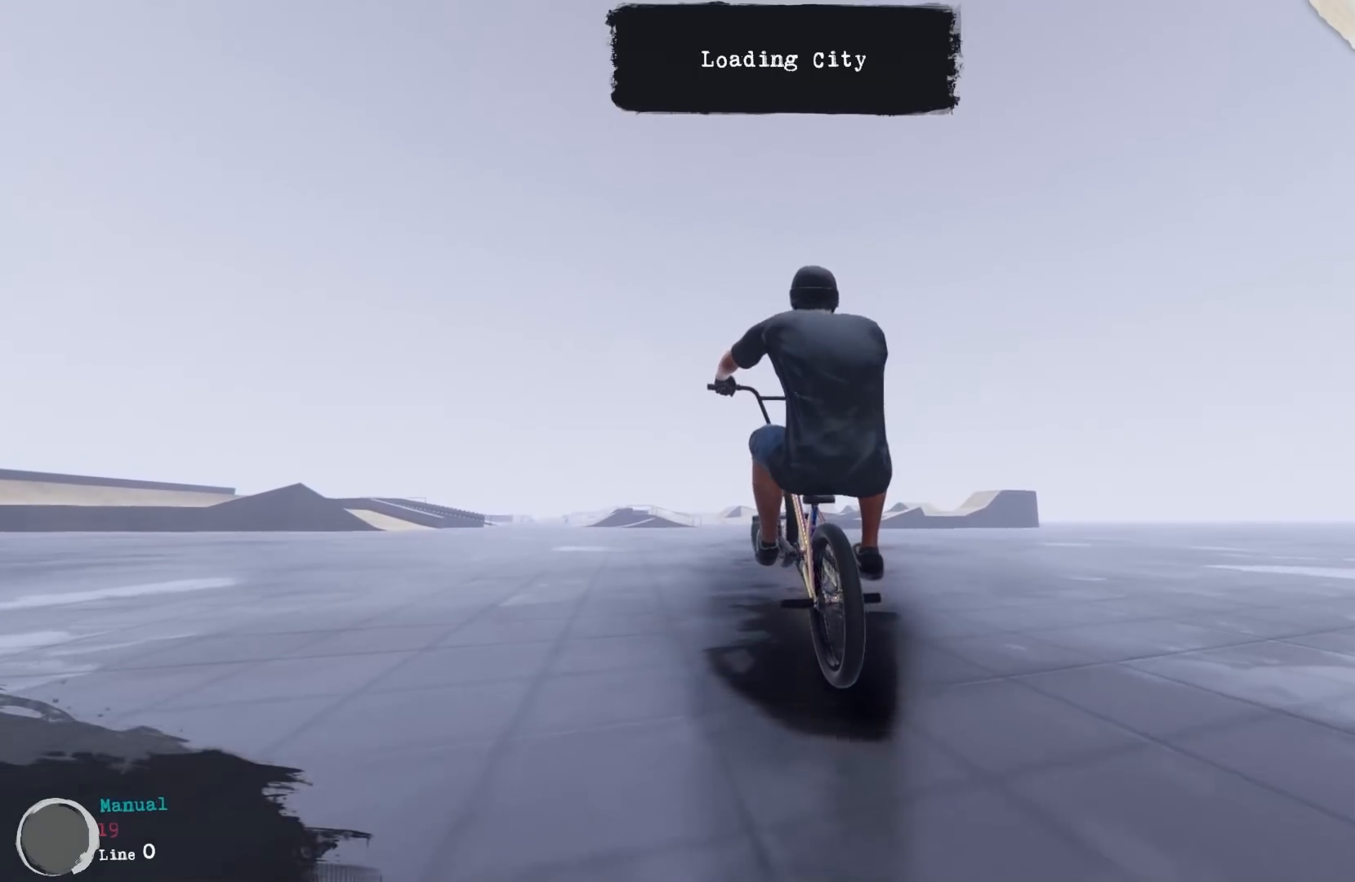
{"buttons": [], "left_stick": "left", "right_stick": "down", "events": []}
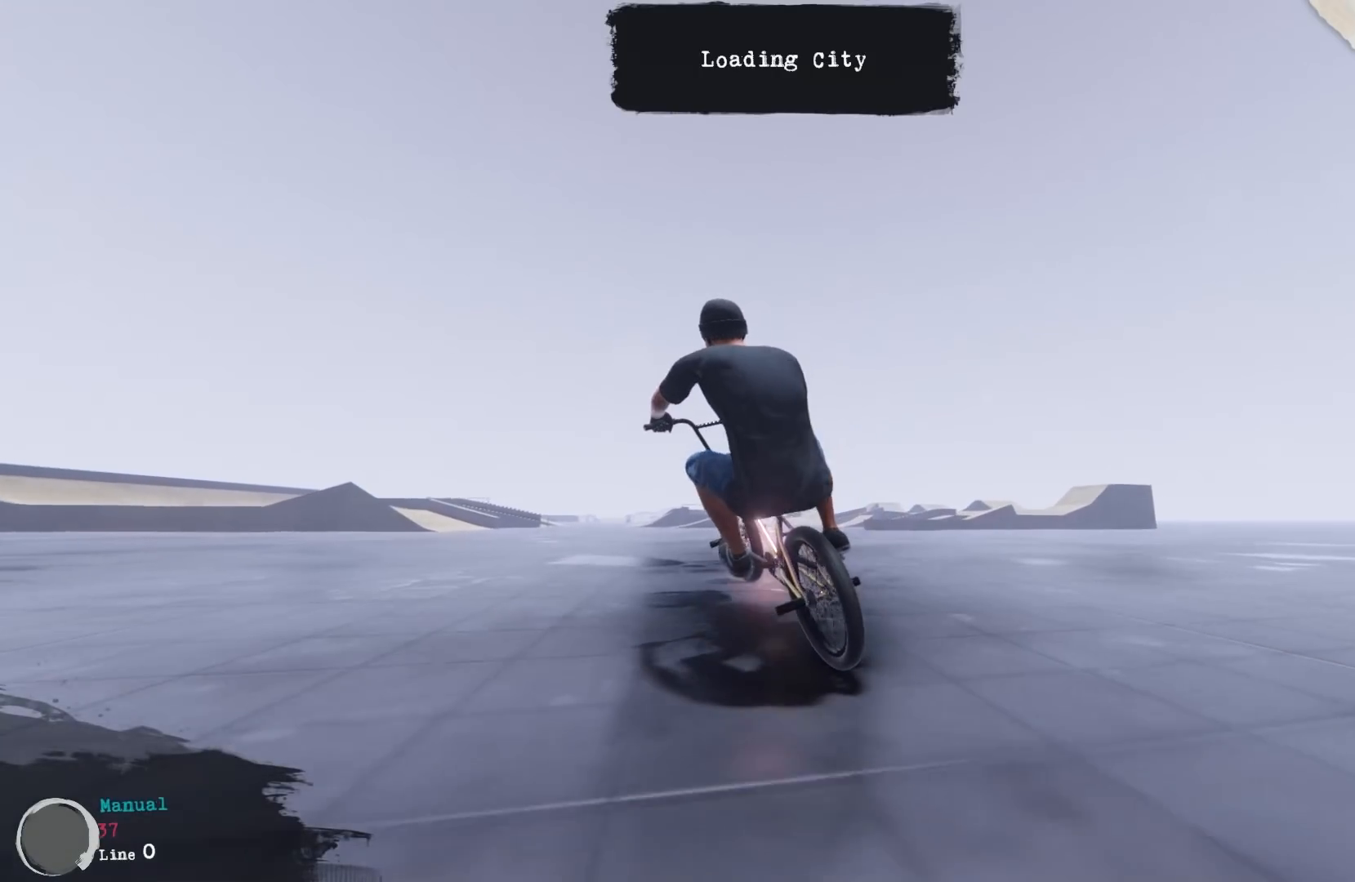
{"buttons": [], "left_stick": "right", "right_stick": "down", "events": [[33, "left_stick", "center"], [300, "left_stick", "right"]]}
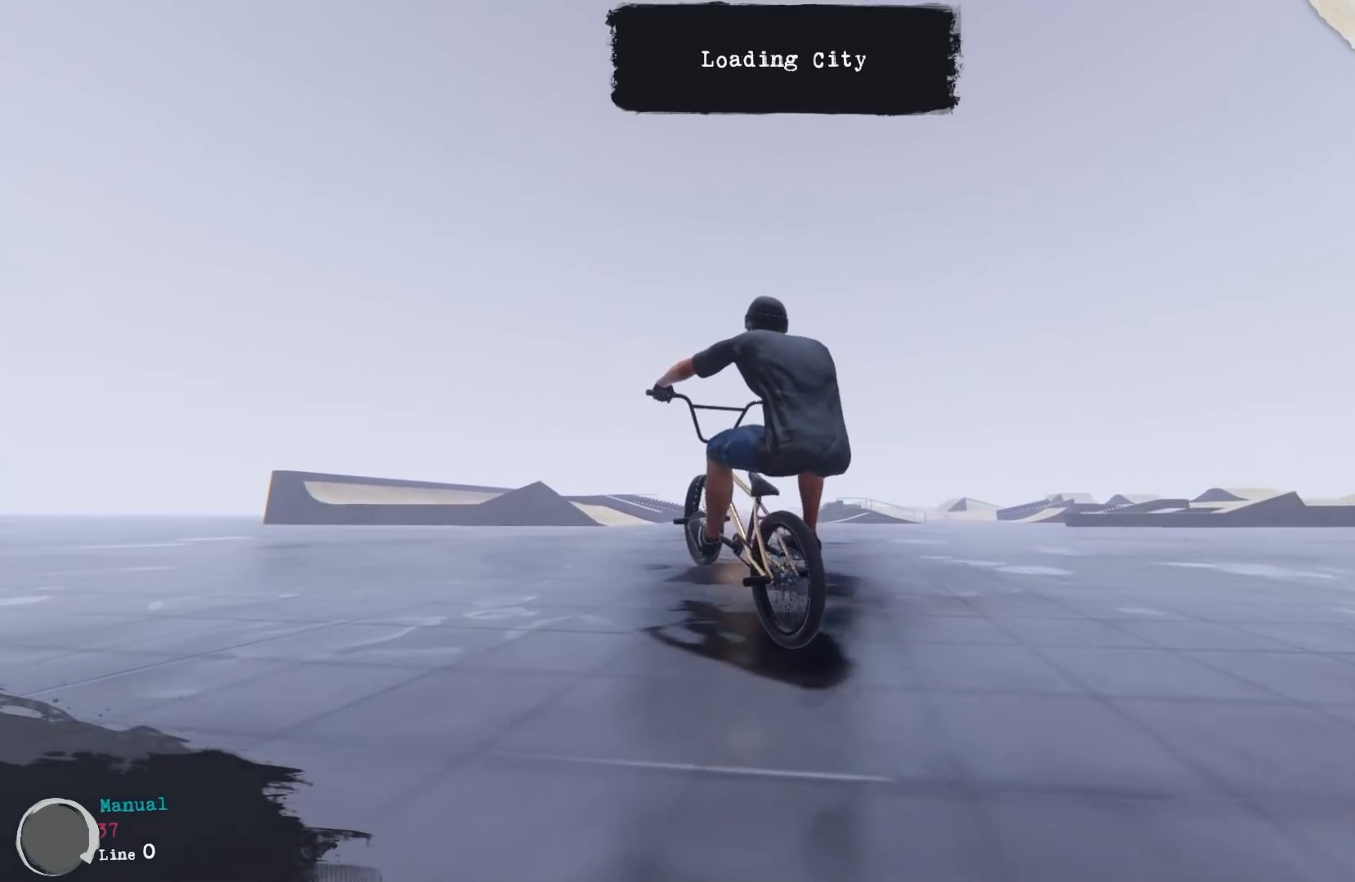
{"buttons": [], "left_stick": "right", "right_stick": "down", "events": []}
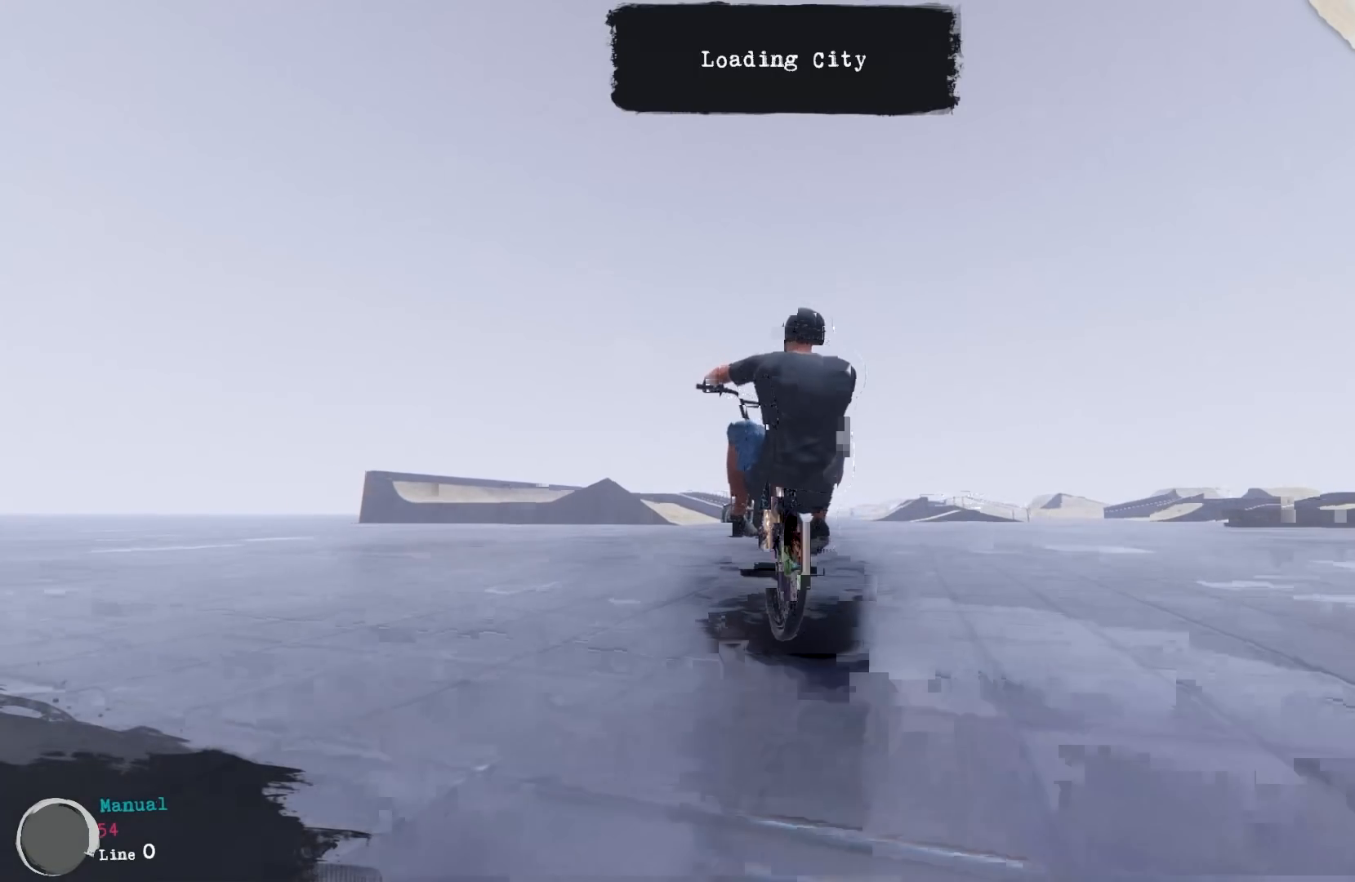
{"buttons": [], "left_stick": "right", "right_stick": "down", "events": []}
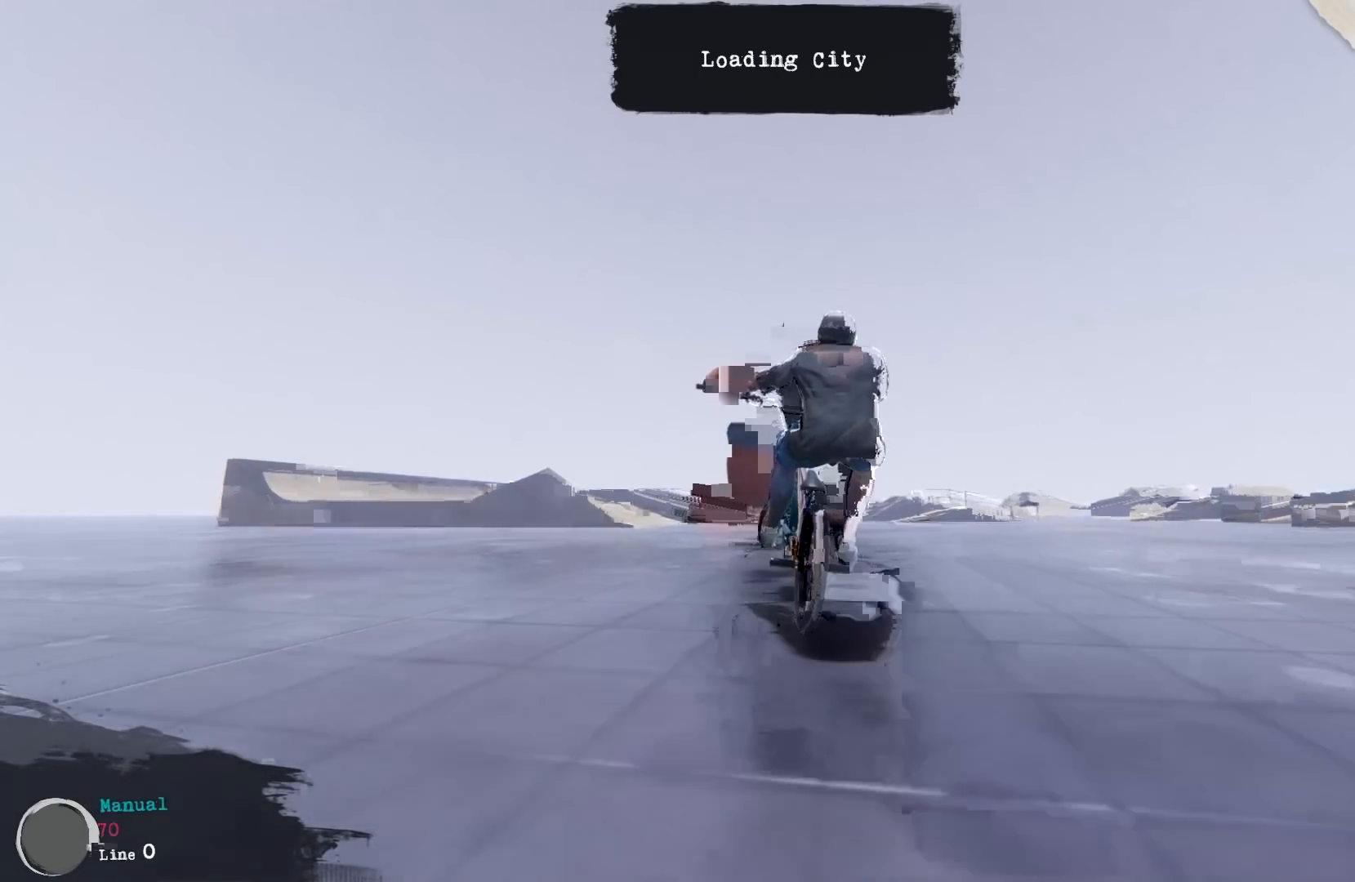
{"buttons": [], "left_stick": "center", "right_stick": "down", "events": [[300, "left_stick", "center"]]}
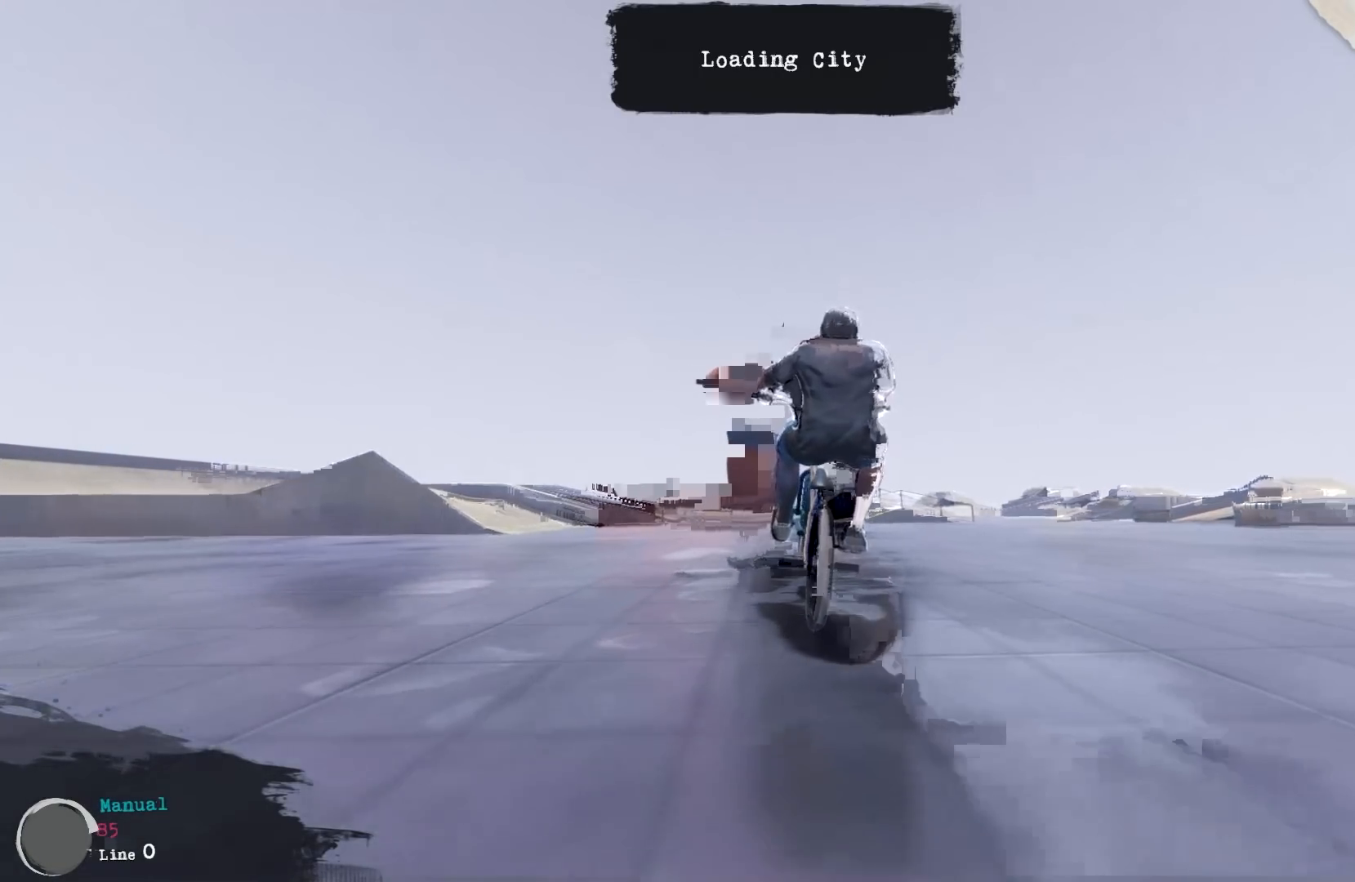
{"buttons": [], "left_stick": "center", "right_stick": "down", "events": []}
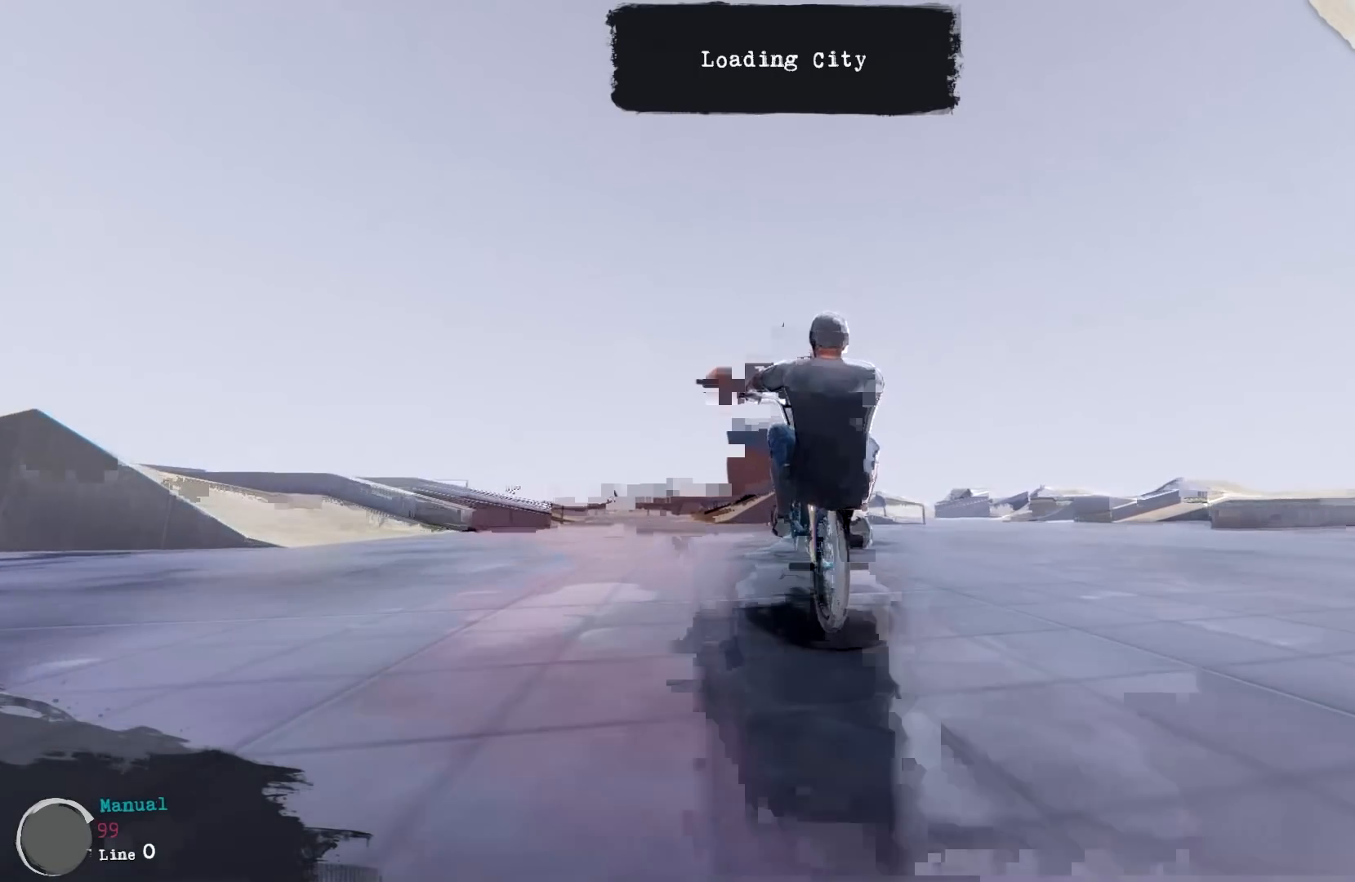
{"buttons": [], "left_stick": "left", "right_stick": "down", "events": [[67, "left_stick", "left"], [200, "left_stick", "center"], [500, "left_stick", "left"]]}
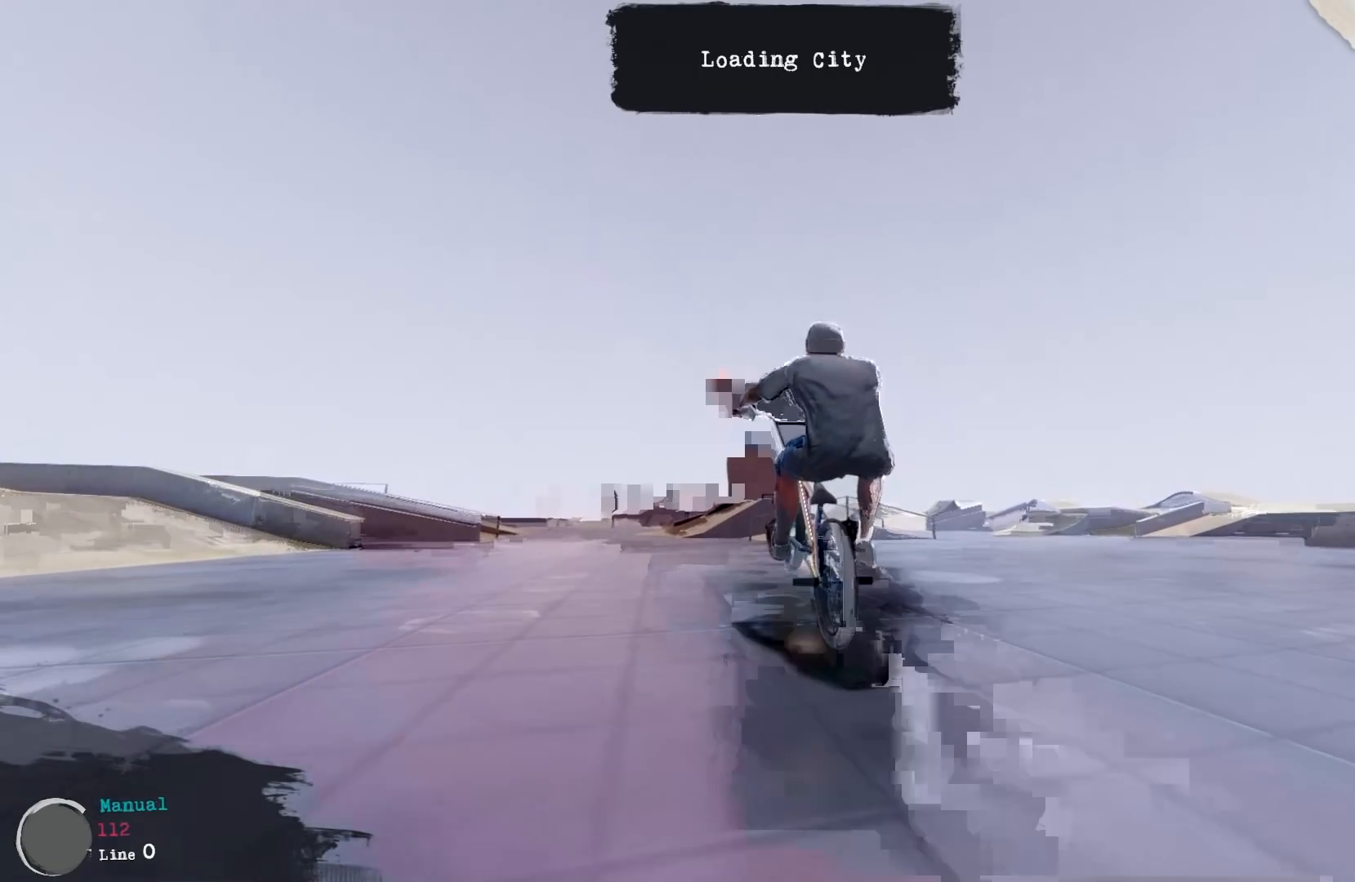
{"buttons": [], "left_stick": "left", "right_stick": "down", "events": []}
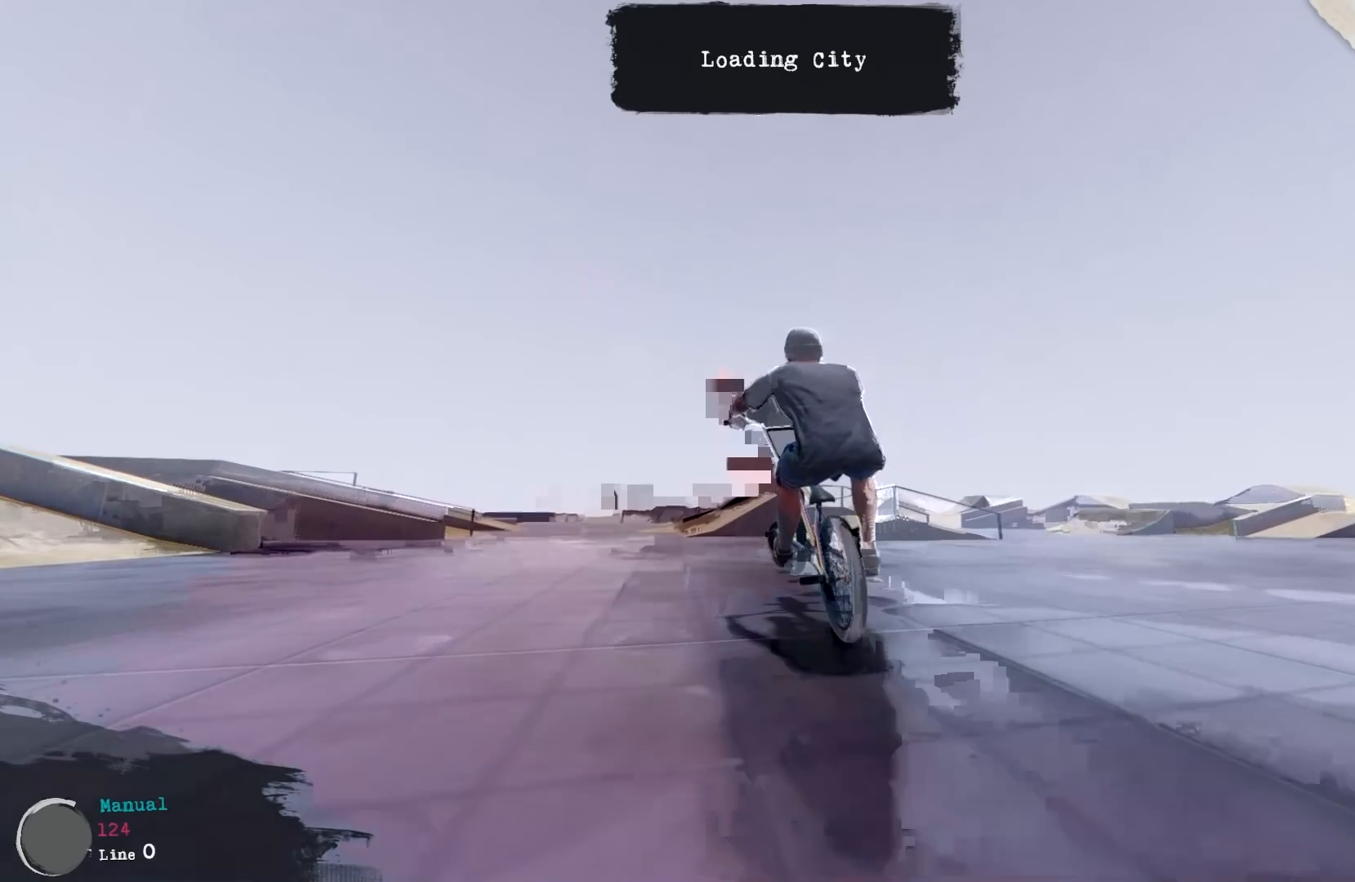
{"buttons": [], "left_stick": "left", "right_stick": "down", "events": [[67, "left_stick", "center"], [200, "left_stick", "left"], [367, "left_stick", "center"], [500, "left_stick", "left"]]}
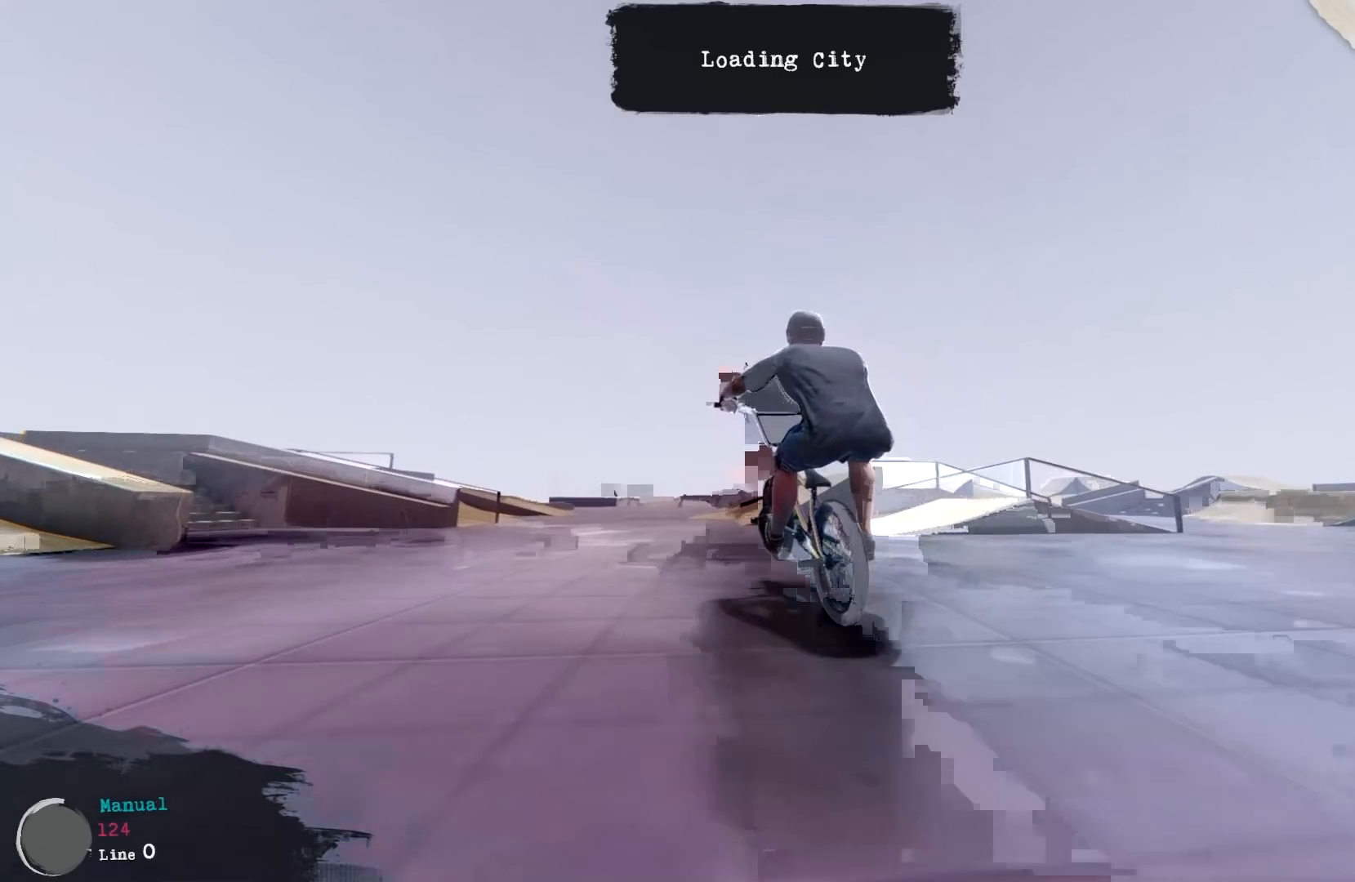
{"buttons": [], "left_stick": "left", "right_stick": "down", "events": []}
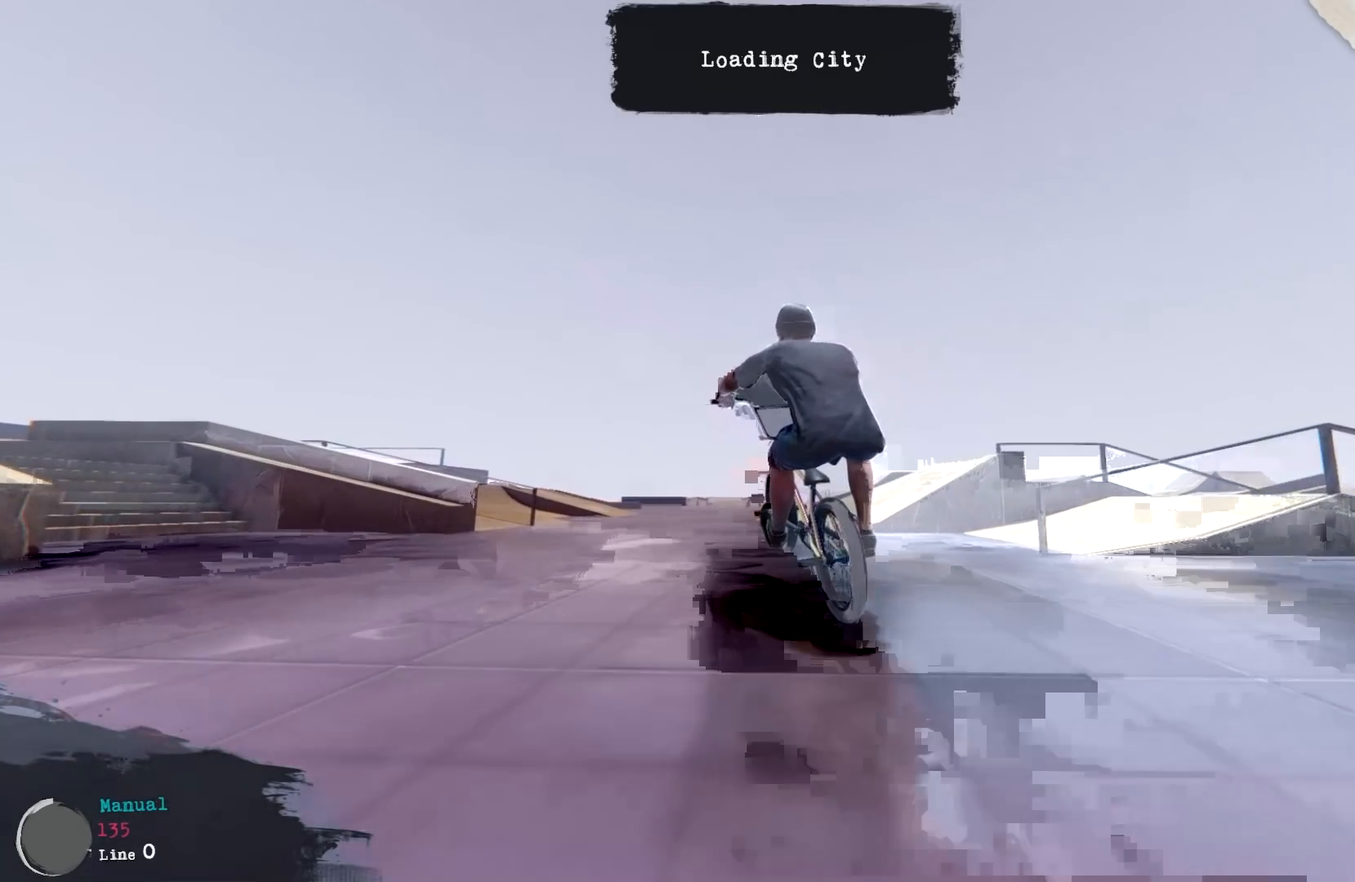
{"buttons": [], "left_stick": "right", "right_stick": "down", "events": [[33, "left_stick", "center"], [233, "left_stick", "right"]]}
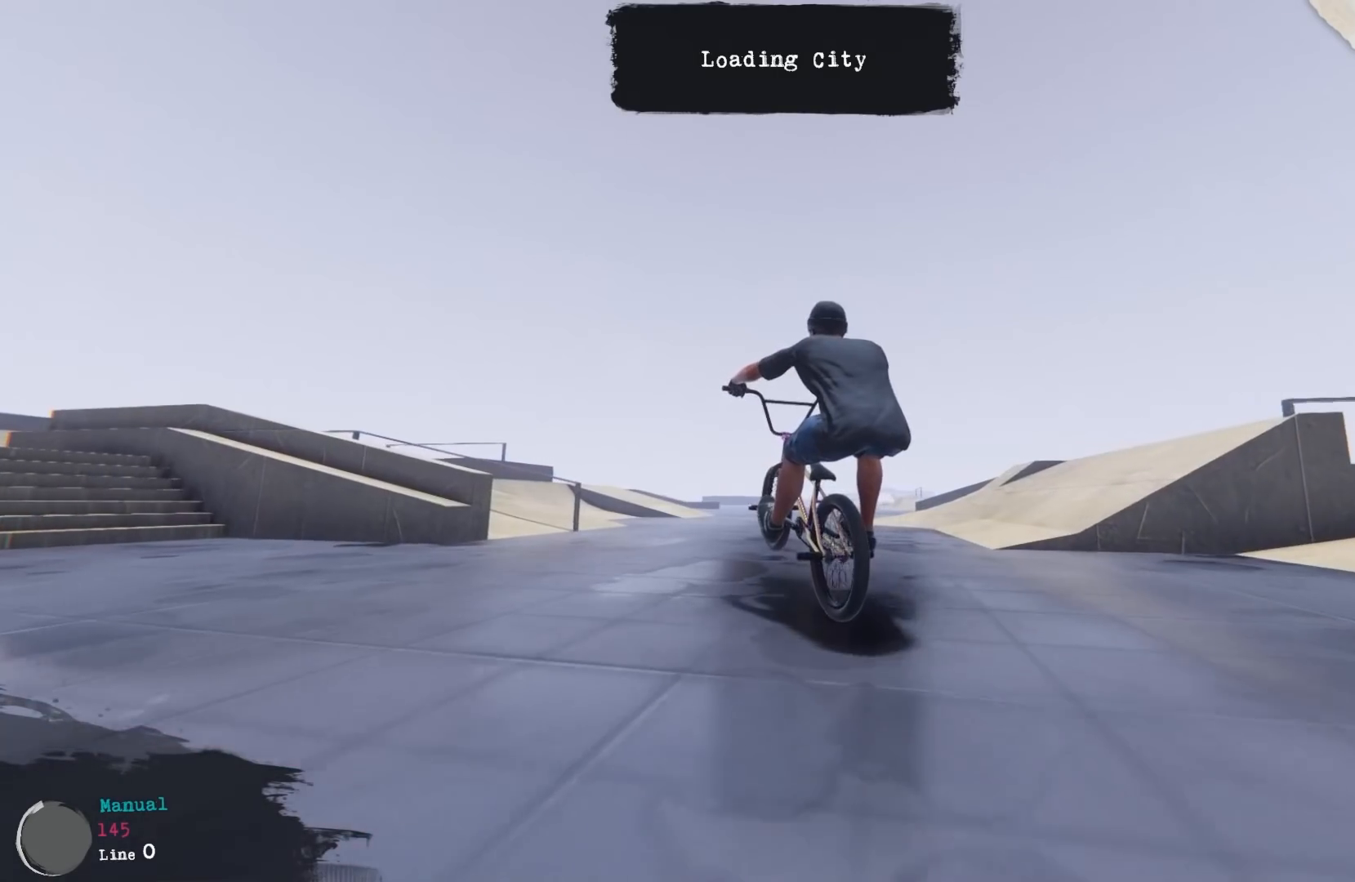
{"buttons": [], "left_stick": "center", "right_stick": "down", "events": [[500, "left_stick", "center"]]}
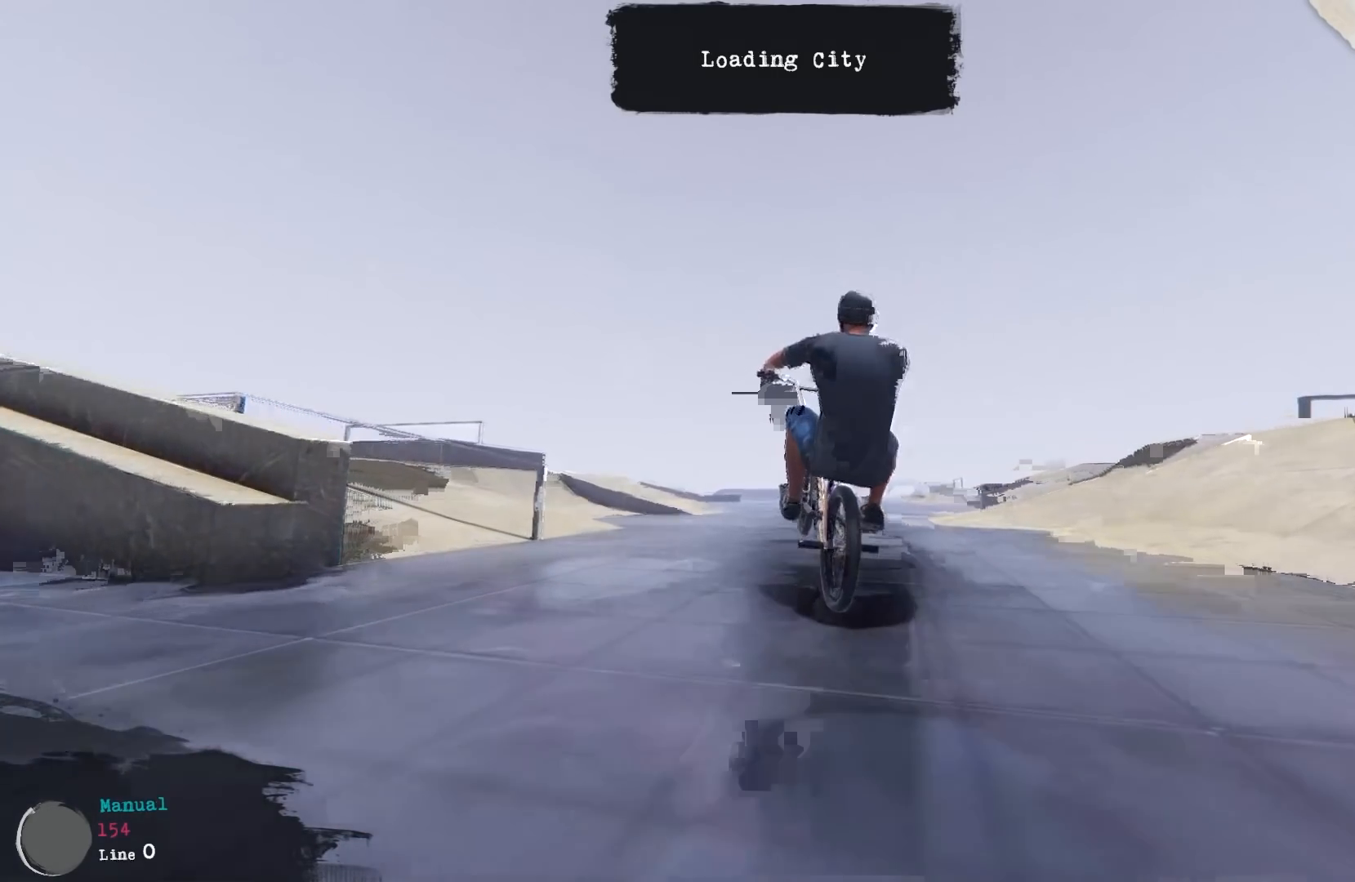
{"buttons": [], "left_stick": "left", "right_stick": "down", "events": [[300, "left_stick", "left"]]}
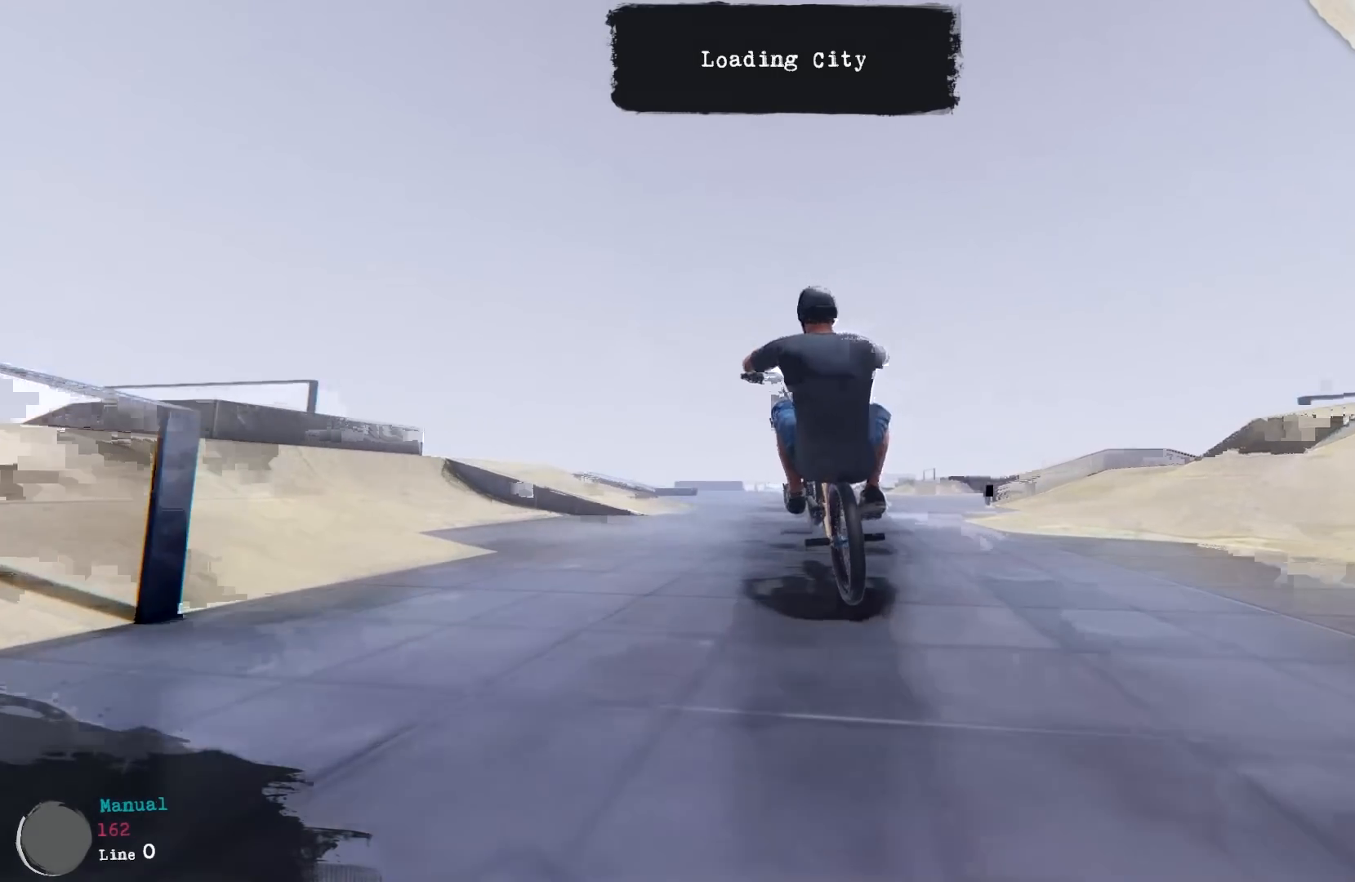
{"buttons": [], "left_stick": "left", "right_stick": "center", "events": [[67, "right_stick", "center"]]}
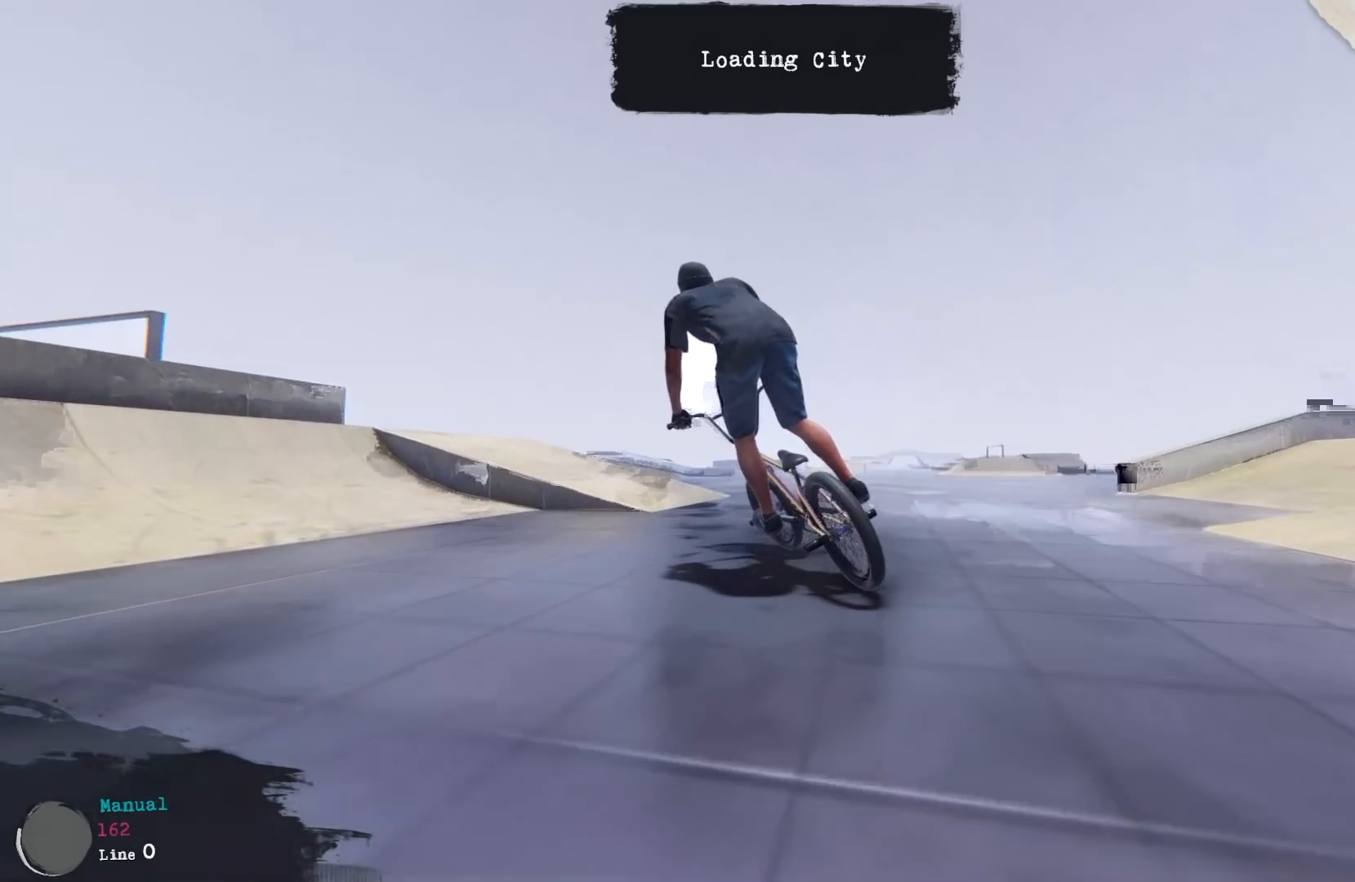
{"buttons": [], "left_stick": "left", "right_stick": "center", "events": []}
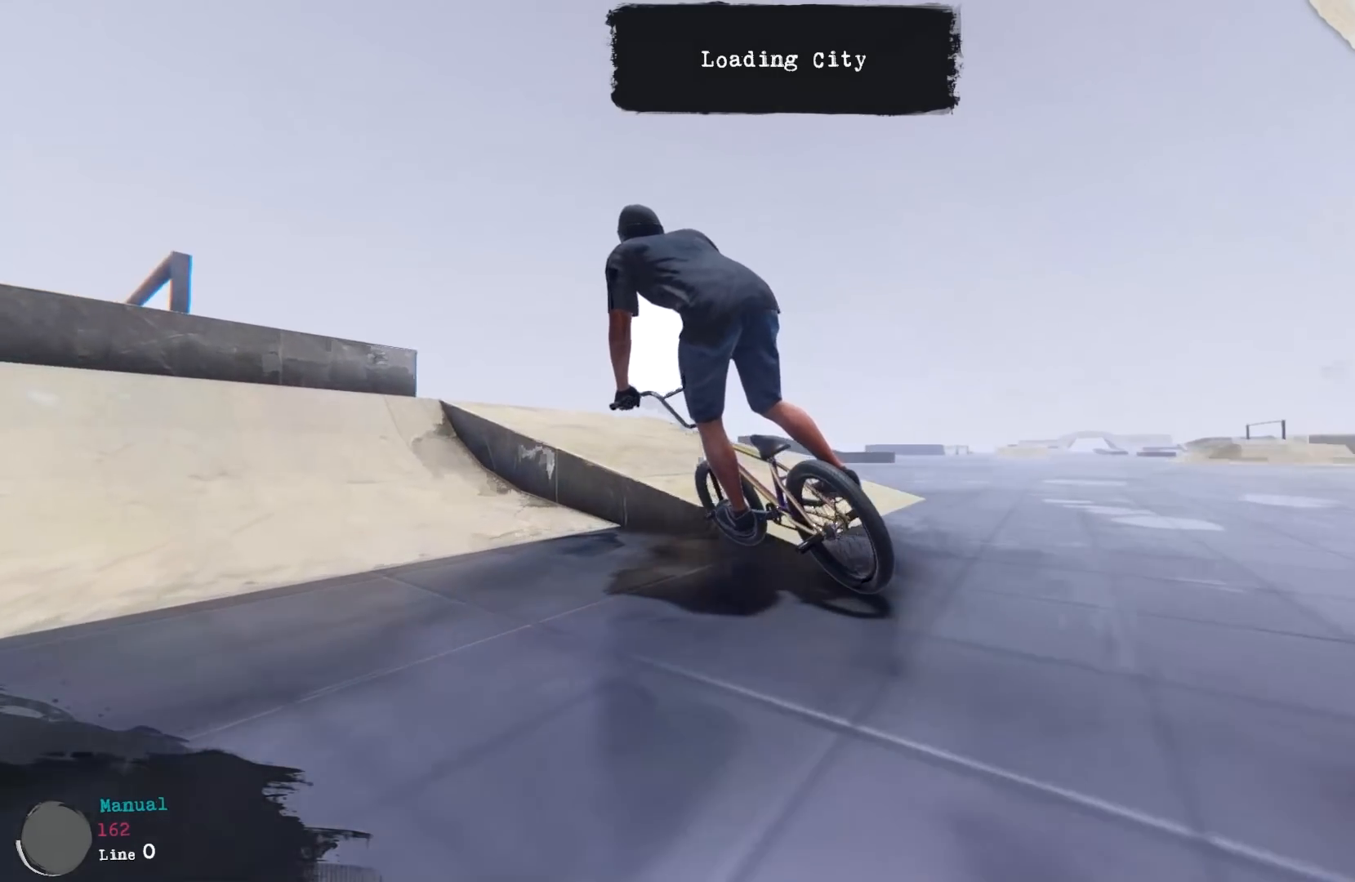
{"buttons": [], "left_stick": "center", "right_stick": "down", "events": [[167, "left_stick", "center"], [267, "right_stick", "down"]]}
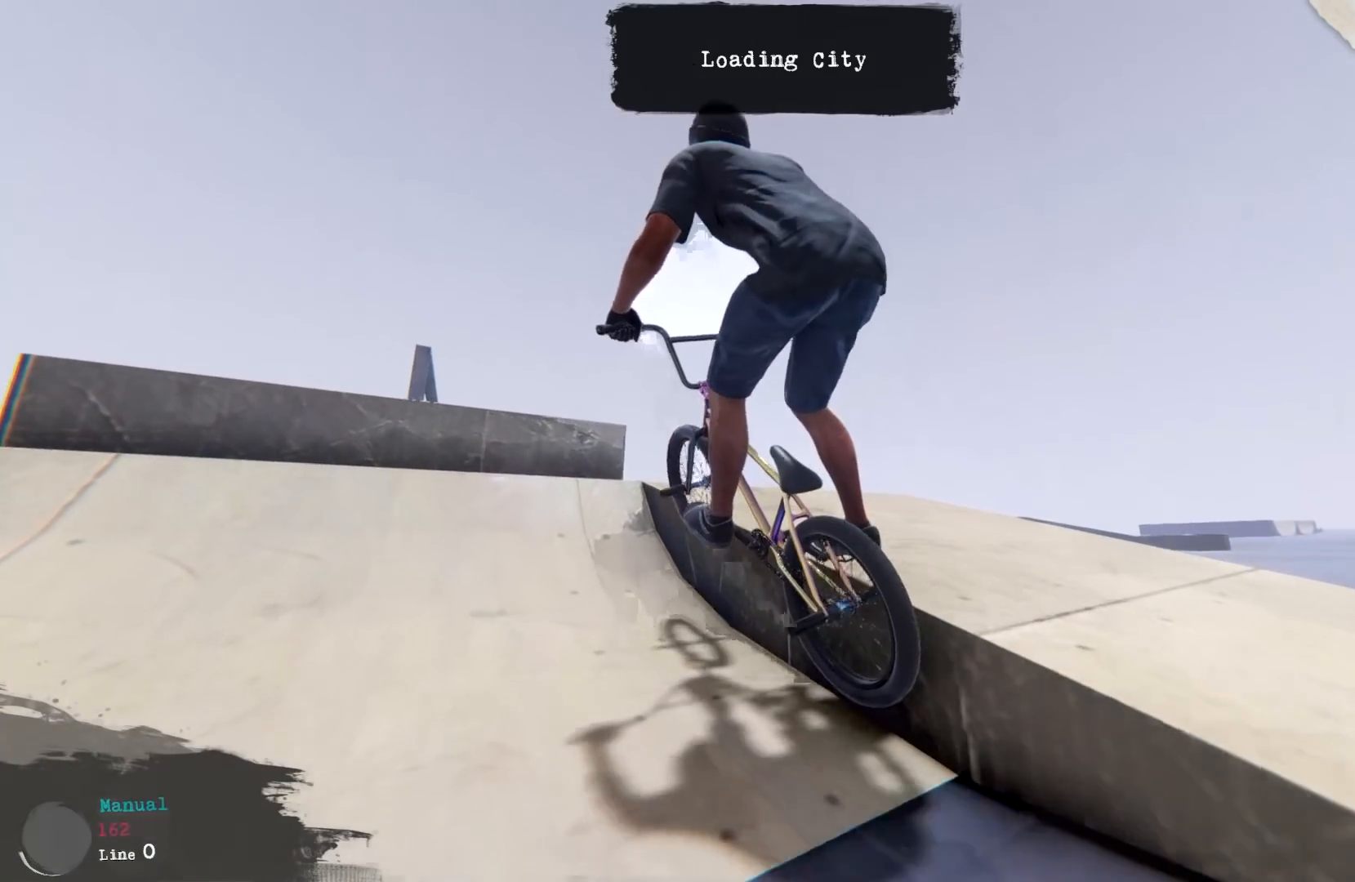
{"buttons": [], "left_stick": "left", "right_stick": "down", "events": [[500, "left_stick", "left"]]}
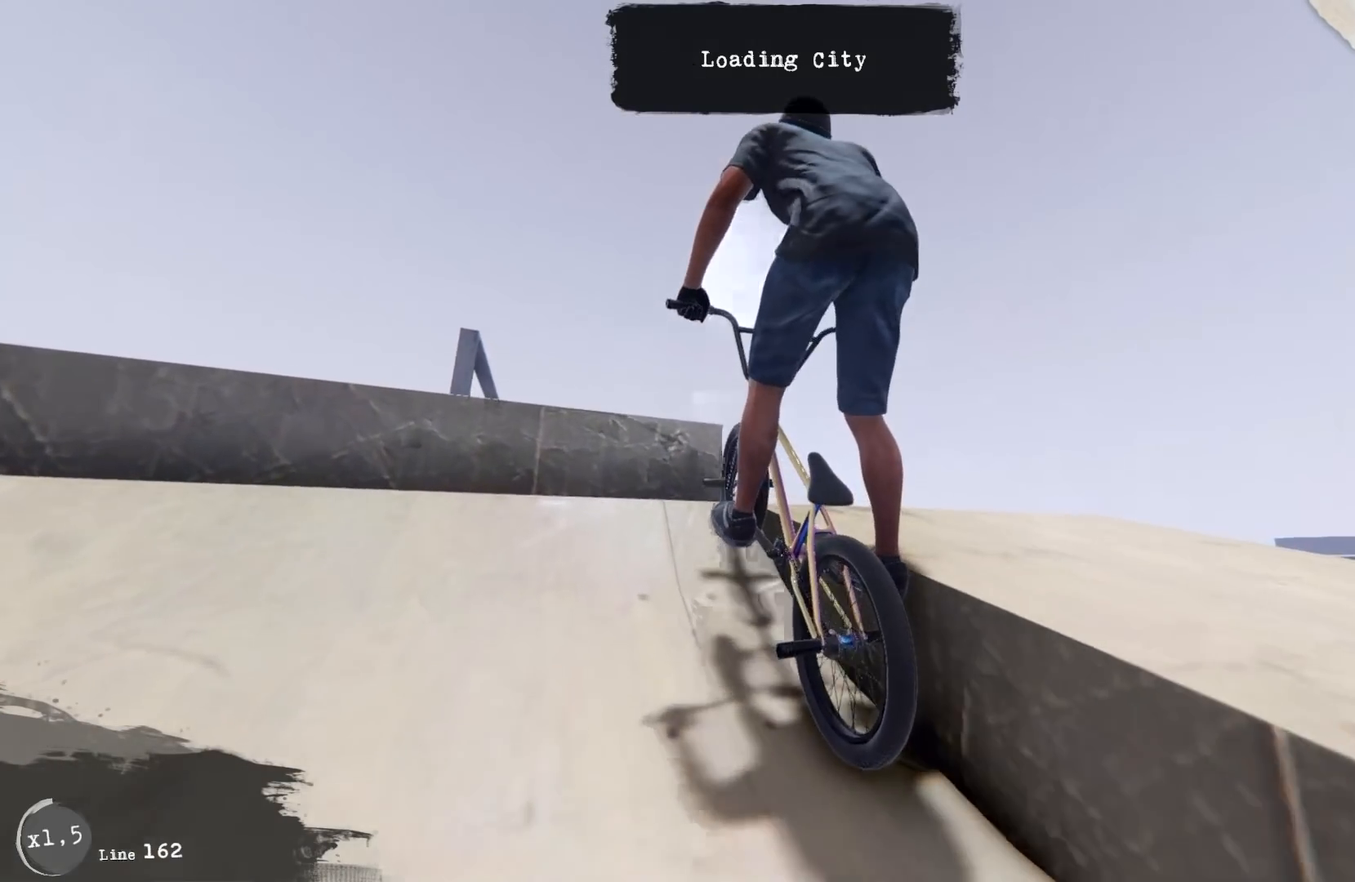
{"buttons": [], "left_stick": "center", "right_stick": "down", "events": [[67, "A", "down"], [67, "left_stick", "right"], [67, "right_stick", "center"], [83, "A", "up"], [183, "A", "down"], [283, "A", "up"], [317, "left_stick", "center"], [483, "right_stick", "down"]]}
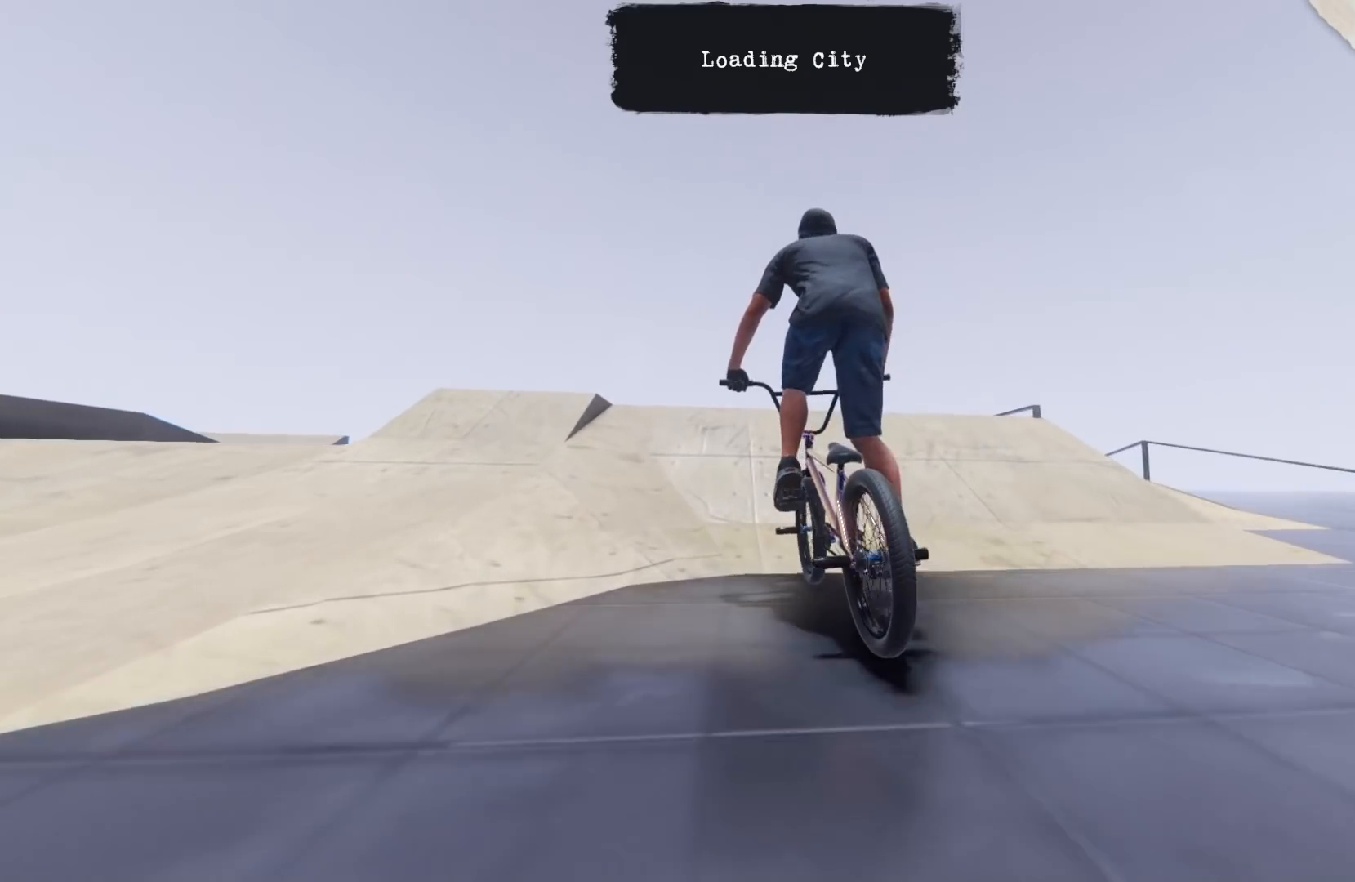
{"buttons": [], "left_stick": "center", "right_stick": "up-right", "events": [[417, "right_stick", "right"], [483, "right_stick", "up-right"]]}
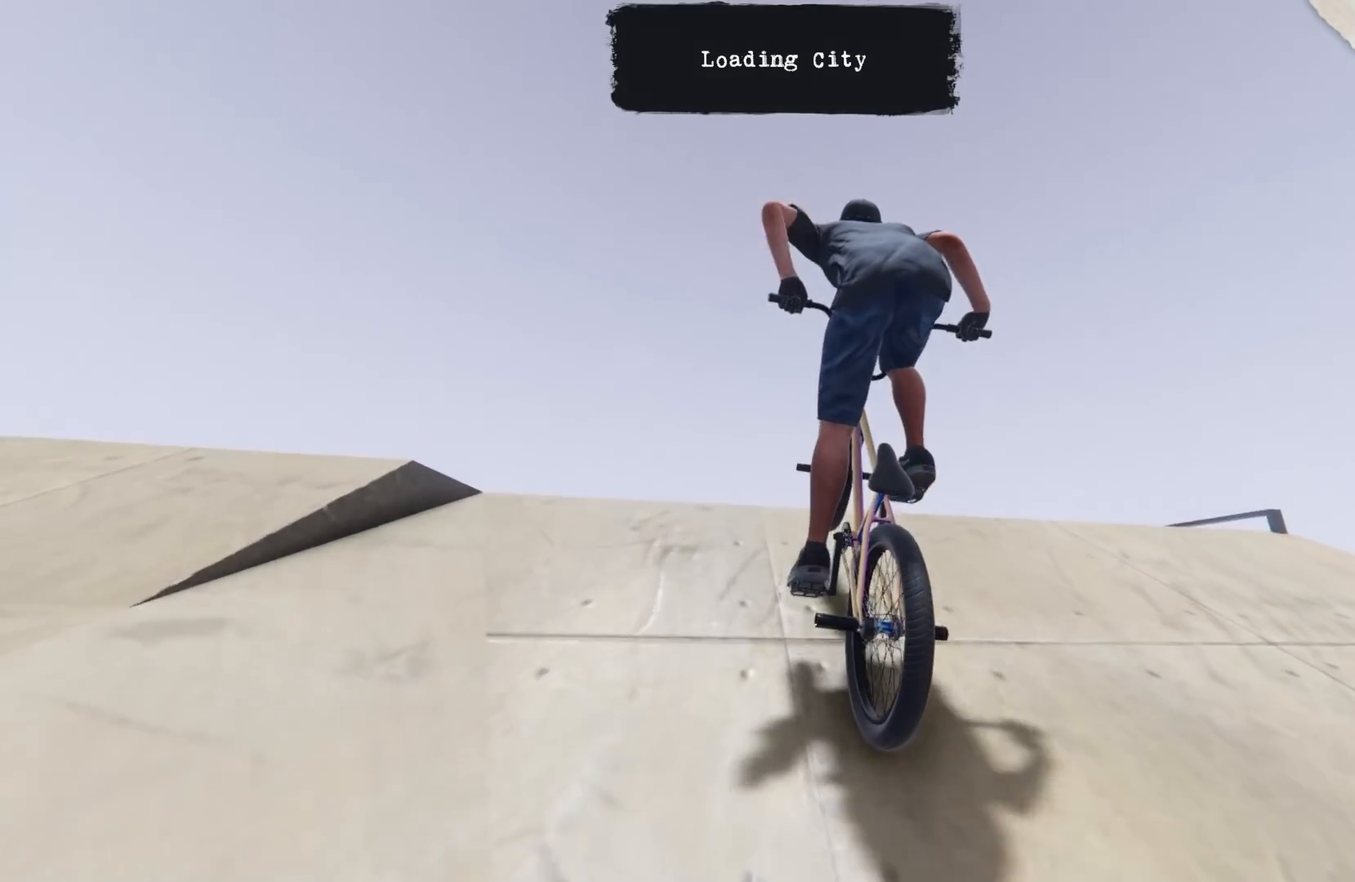
{"buttons": [], "left_stick": "center", "right_stick": "center"}